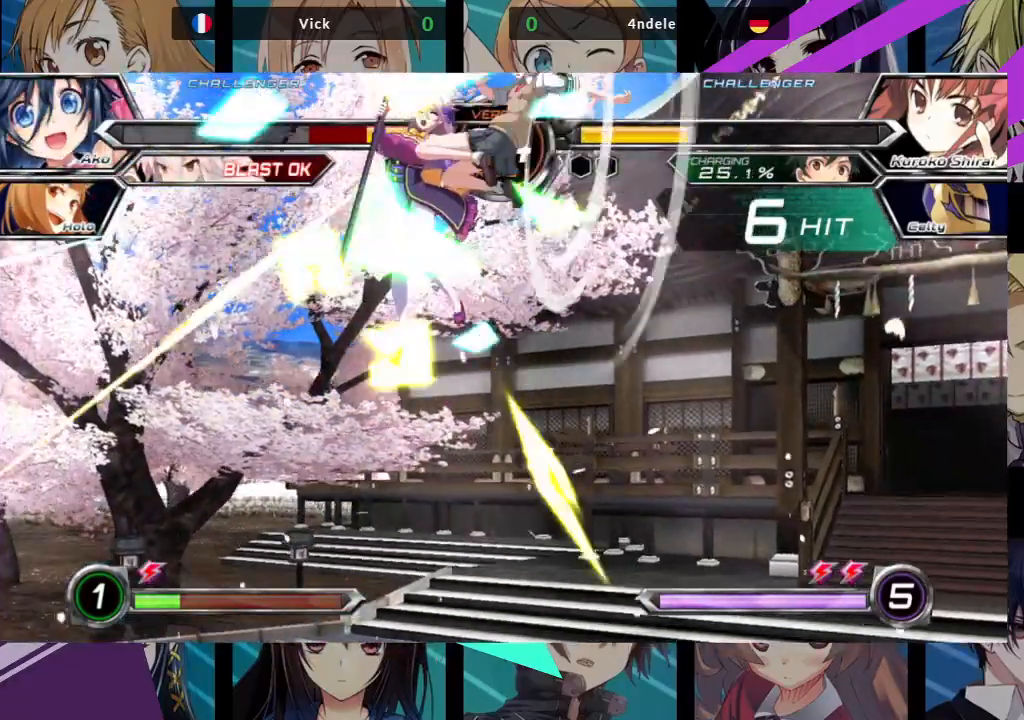
Gameplay with a controller (arcade stick); each line is a JSON object with the inputs held at the frame after it (dt_ms = milliseconds from this image to that frame). "events" lists button and stick changes between this image and that frame as [ms after this image, input, new state], when the widget could be followed in between. Not read: L3 R3.
{"dt_ms": 500, "buttons": ["SQUARE"], "left_stick": "left", "events": []}
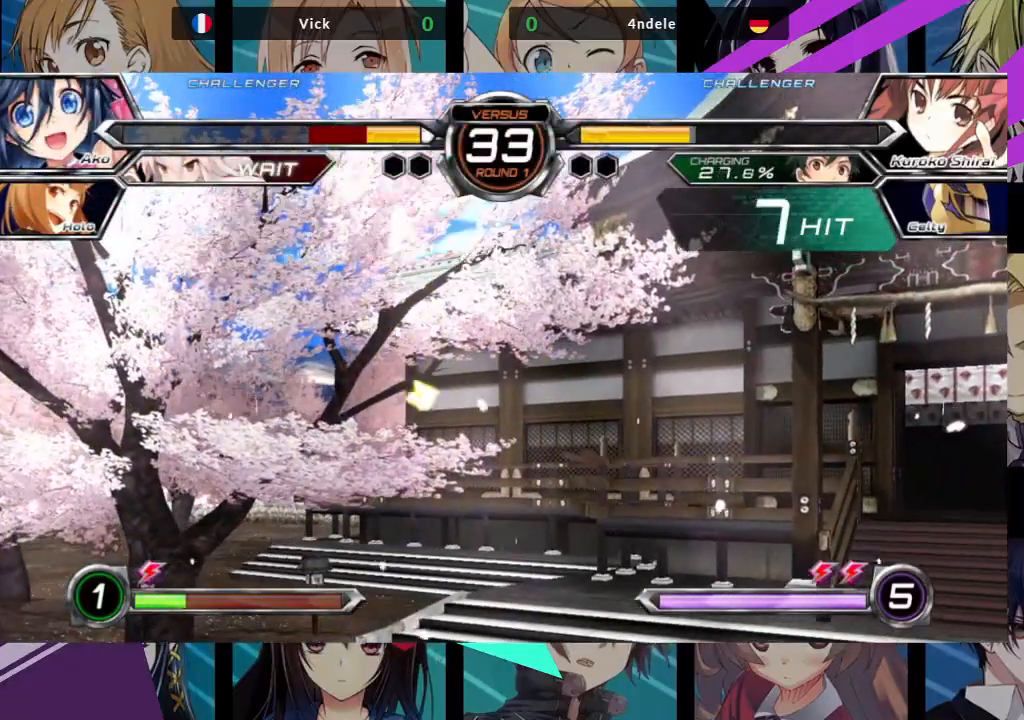
{"dt_ms": 500, "buttons": ["SQUARE"], "left_stick": "left", "events": []}
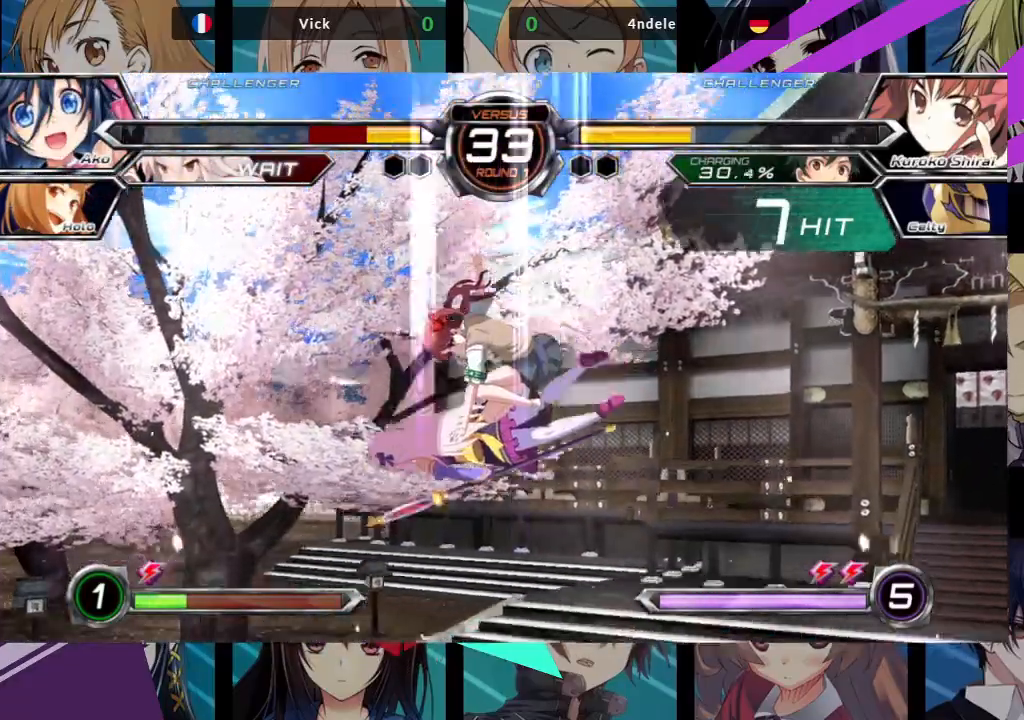
{"dt_ms": 500, "buttons": ["SQUARE"], "left_stick": "left", "events": []}
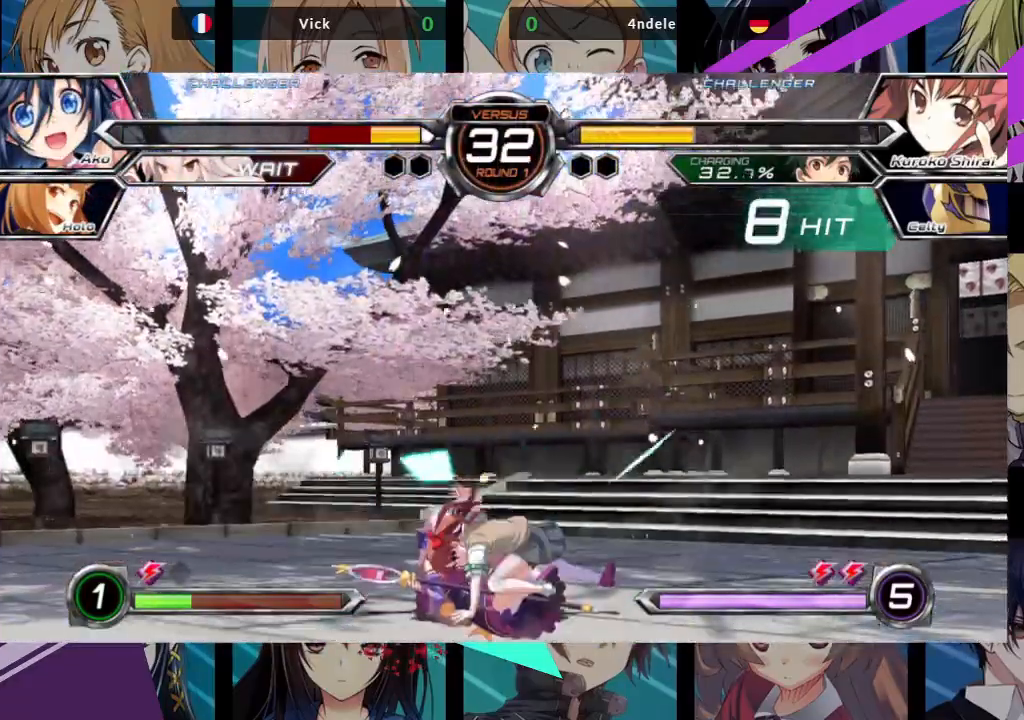
{"dt_ms": 500, "buttons": ["SQUARE"], "left_stick": "left", "events": []}
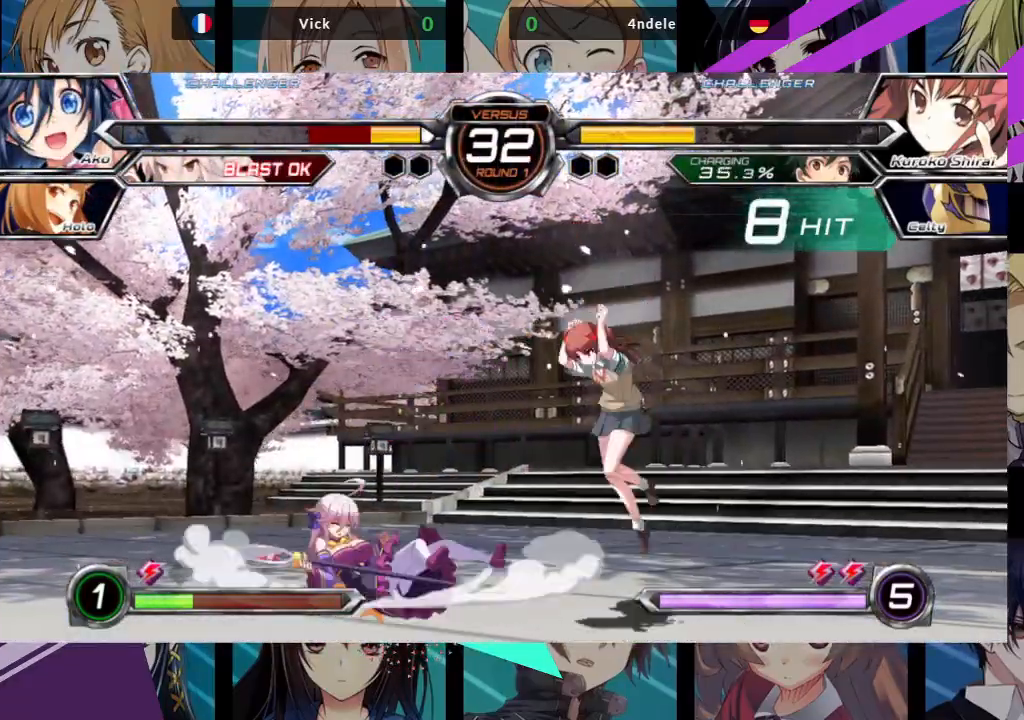
{"dt_ms": 500, "buttons": [], "left_stick": "down-left", "events": [[383, "left_stick", "down-left"], [400, "SQUARE", "up"]]}
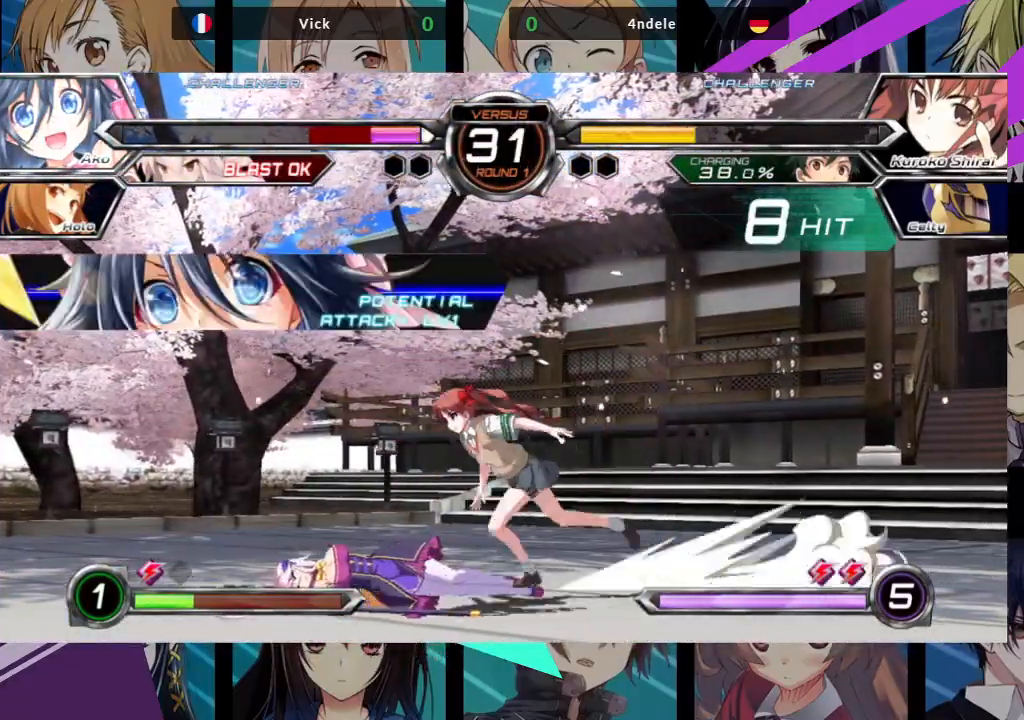
{"dt_ms": 500, "buttons": ["SQUARE", "TRIANGLE"], "left_stick": "down-left", "events": [[467, "SQUARE", "down"], [467, "TRIANGLE", "down"]]}
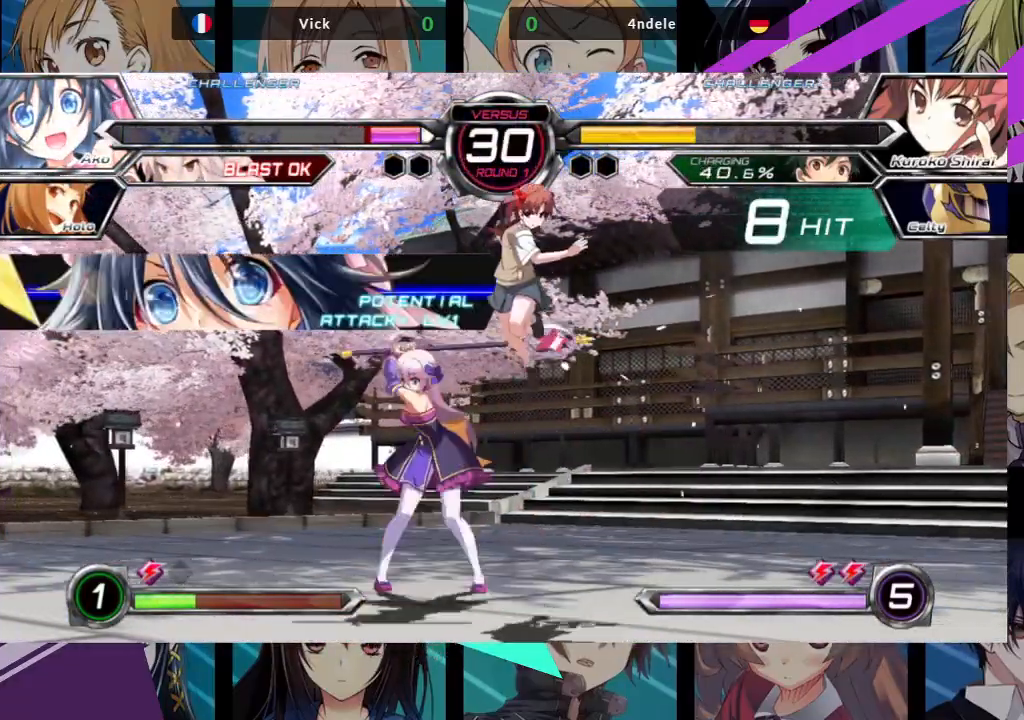
{"dt_ms": 500, "buttons": [], "left_stick": "center", "events": [[67, "SQUARE", "up"], [83, "TRIANGLE", "up"], [217, "left_stick", "down-right"], [283, "SQUARE", "down"], [283, "TRIANGLE", "down"], [300, "left_stick", "up-right"], [350, "TRIANGLE", "up"], [367, "SQUARE", "up"], [367, "left_stick", "center"]]}
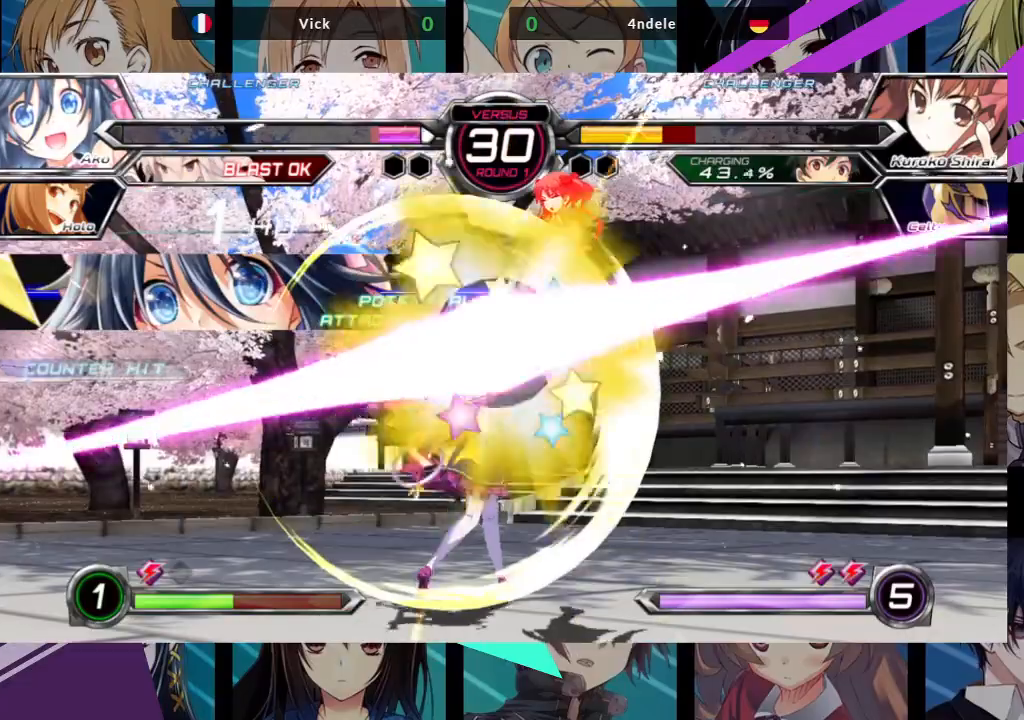
{"dt_ms": 500, "buttons": [], "left_stick": "center", "events": [[17, "left_stick", "left"], [117, "SQUARE", "down"], [117, "TRIANGLE", "down"], [117, "left_stick", "right"], [200, "SQUARE", "up"], [200, "TRIANGLE", "up"], [217, "left_stick", "center"]]}
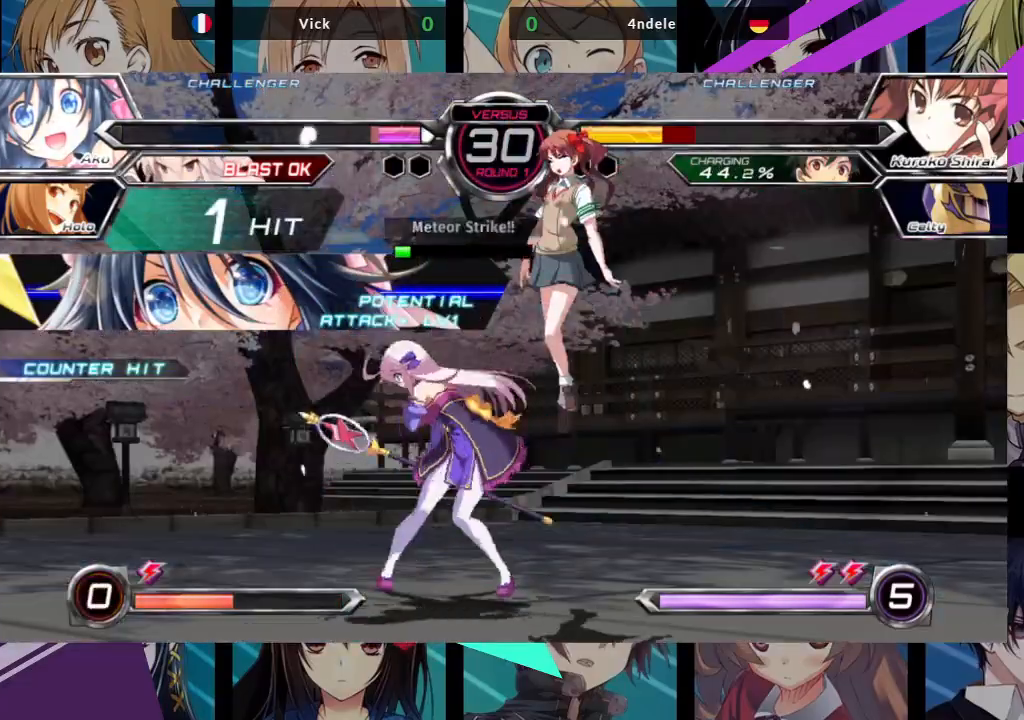
{"dt_ms": 500, "buttons": [], "left_stick": "center", "events": []}
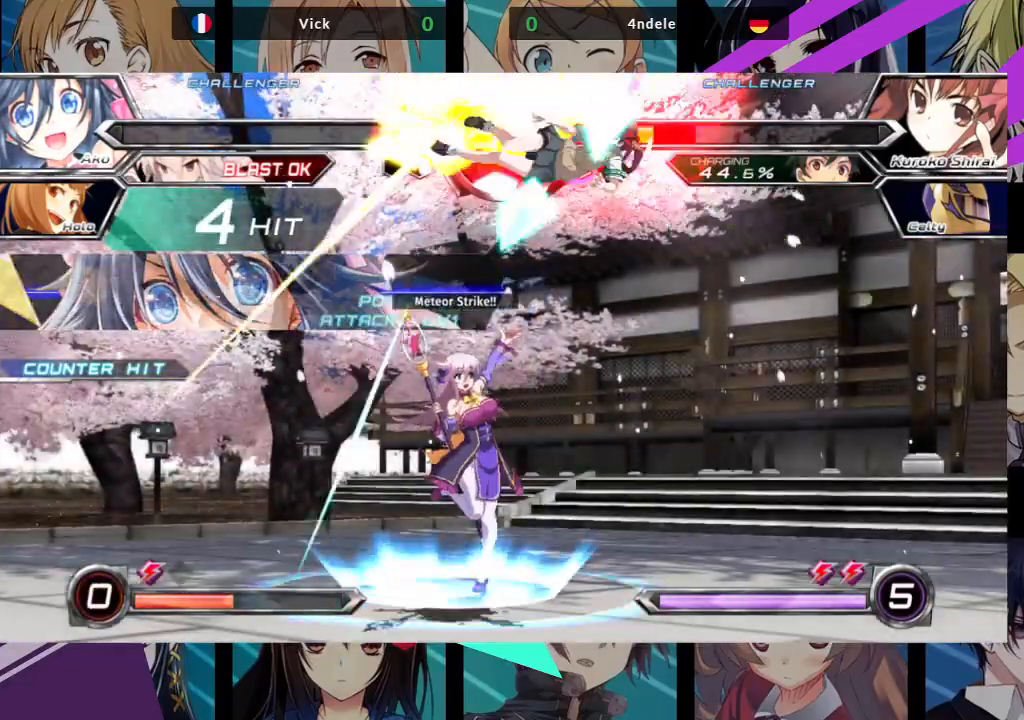
{"dt_ms": 500, "buttons": ["SQUARE", "TRIANGLE"], "left_stick": "right", "events": [[283, "left_stick", "right"], [367, "SQUARE", "down"], [367, "TRIANGLE", "down"], [433, "SQUARE", "up"], [433, "TRIANGLE", "up"], [500, "SQUARE", "down"], [500, "TRIANGLE", "down"]]}
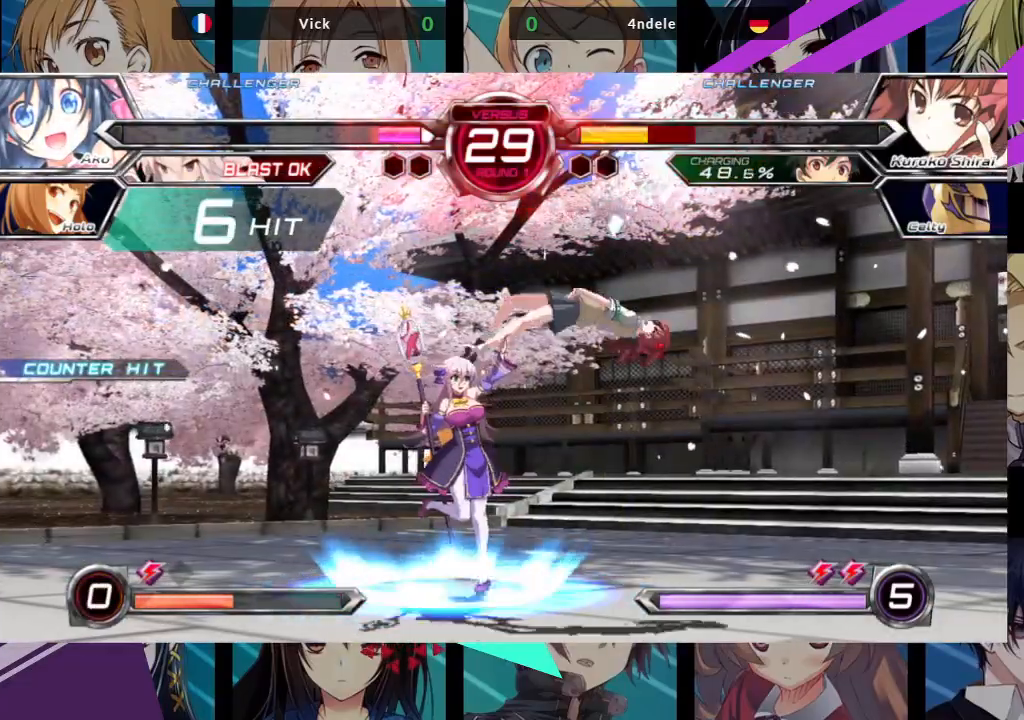
{"dt_ms": 500, "buttons": [], "left_stick": "right", "events": [[83, "SQUARE", "up"], [83, "TRIANGLE", "up"], [150, "SQUARE", "down"], [150, "TRIANGLE", "down"], [200, "SQUARE", "up"], [200, "TRIANGLE", "up"], [267, "SQUARE", "down"], [267, "TRIANGLE", "down"], [383, "SQUARE", "up"], [383, "TRIANGLE", "up"]]}
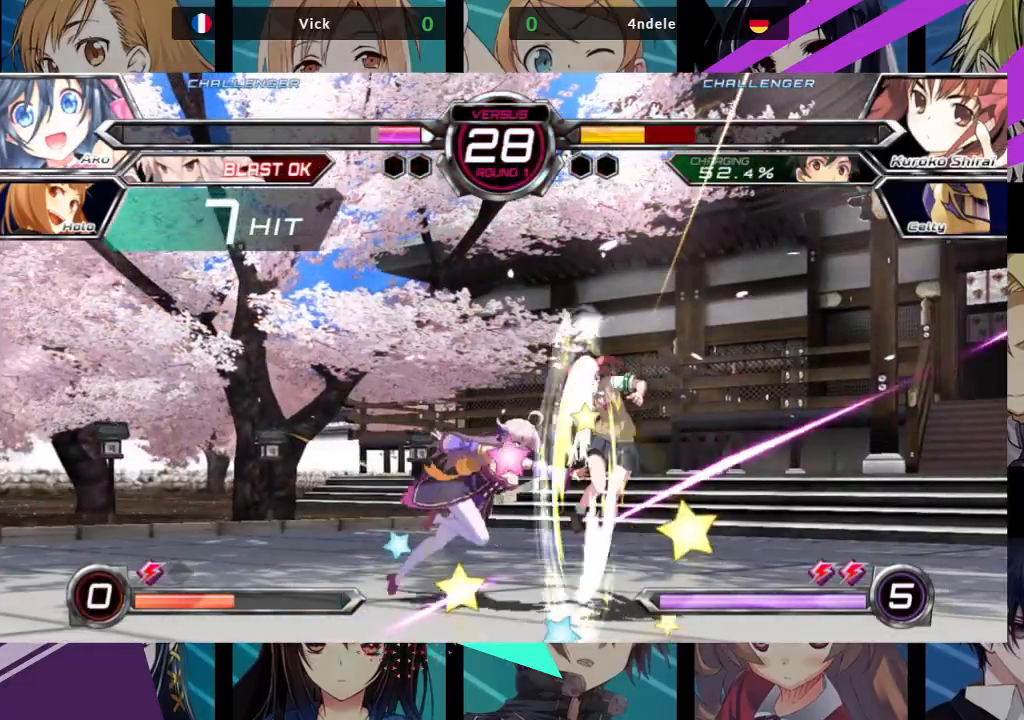
{"dt_ms": 500, "buttons": [], "left_stick": "center", "events": [[50, "left_stick", "center"]]}
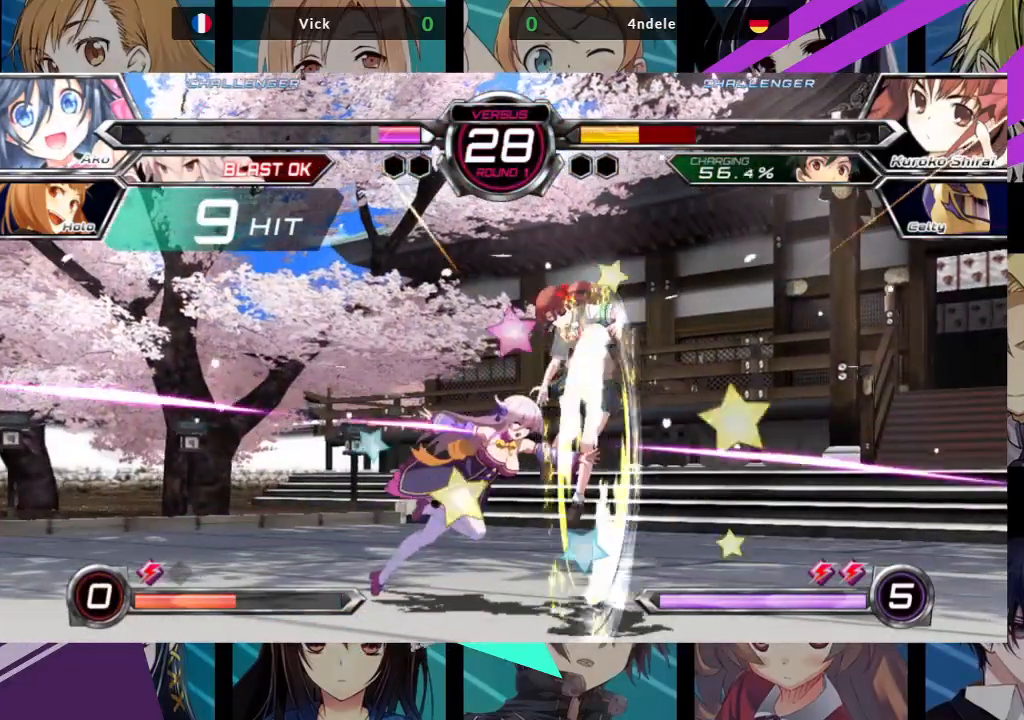
{"dt_ms": 500, "buttons": [], "left_stick": "center", "events": [[183, "left_stick", "left"], [250, "left_stick", "down"], [317, "left_stick", "right"], [450, "left_stick", "center"]]}
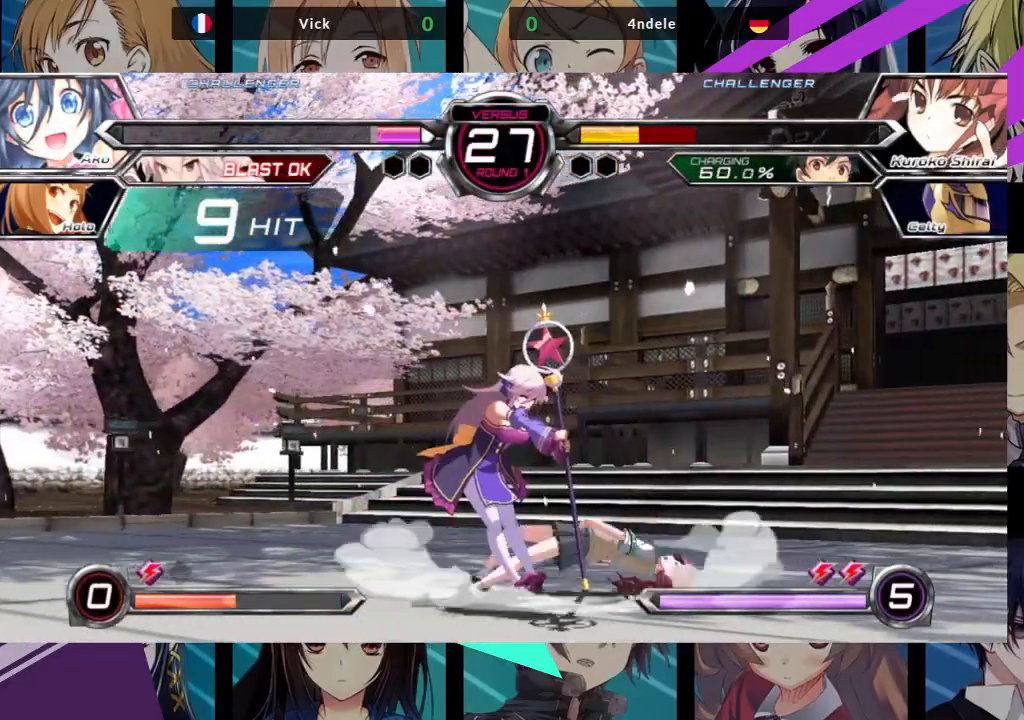
{"dt_ms": 500, "buttons": [], "left_stick": "center", "events": [[133, "left_stick", "up-right"], [383, "left_stick", "center"]]}
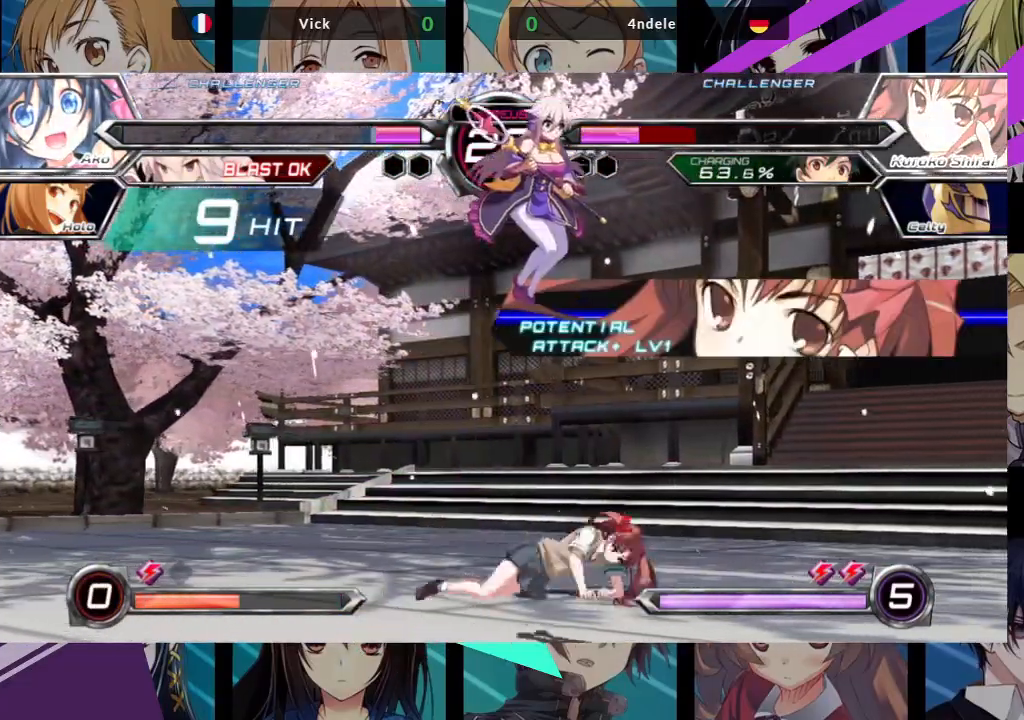
{"dt_ms": 500, "buttons": ["R1"], "left_stick": "center", "events": [[167, "left_stick", "up"], [217, "left_stick", "up-left"], [367, "left_stick", "center"], [467, "R1", "down"]]}
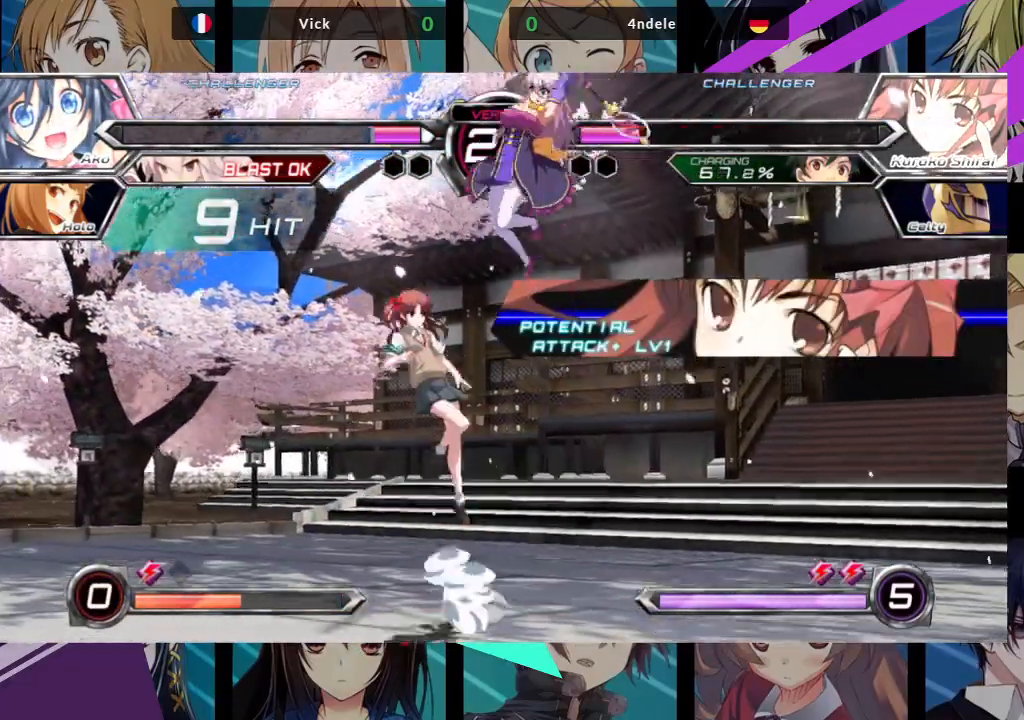
{"dt_ms": 500, "buttons": [], "left_stick": "left", "events": [[83, "R1", "up"], [300, "left_stick", "left"], [367, "left_stick", "center"], [467, "left_stick", "left"]]}
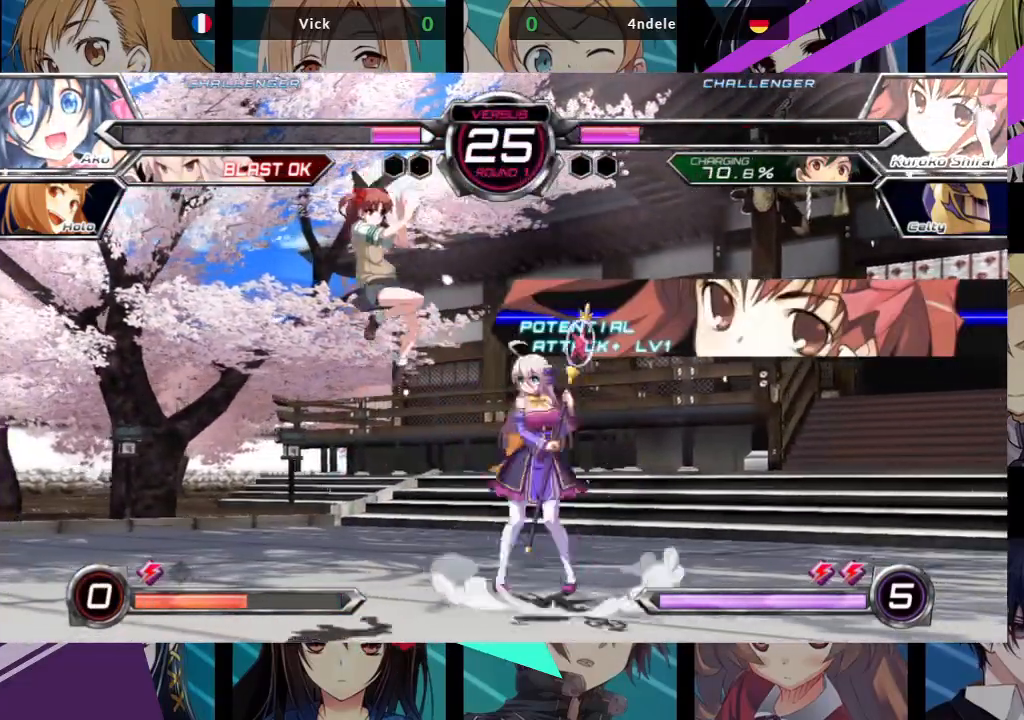
{"dt_ms": 500, "buttons": [], "left_stick": "center"}
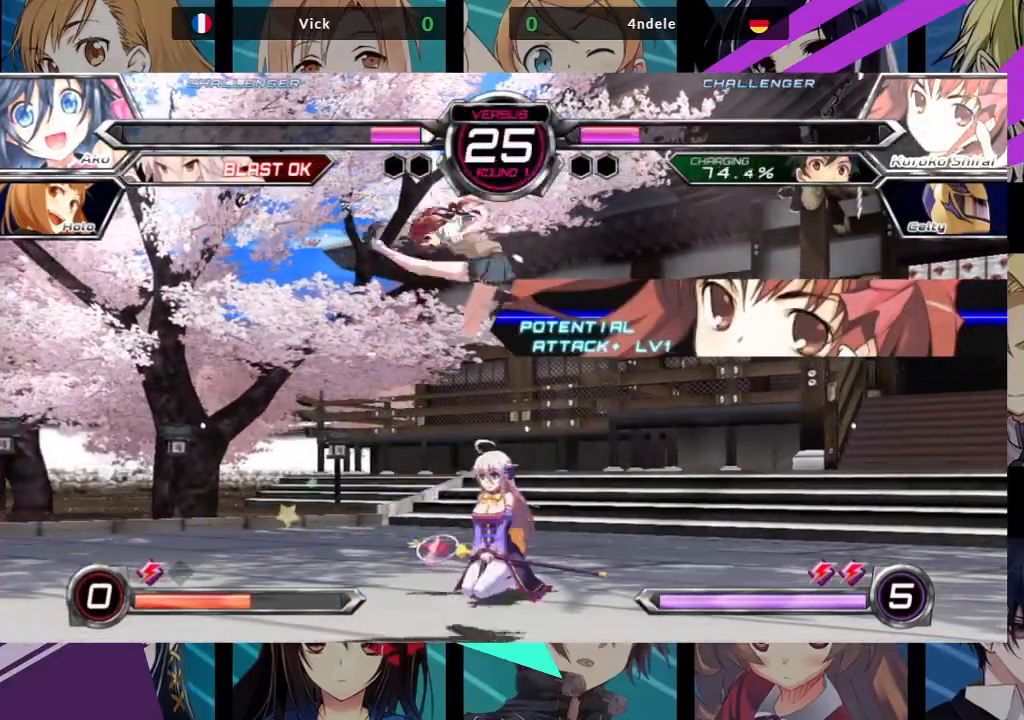
{"dt_ms": 500, "buttons": [], "left_stick": "down-right", "events": [[50, "R1", "down"], [367, "left_stick", "down-right"], [450, "R1", "up"]]}
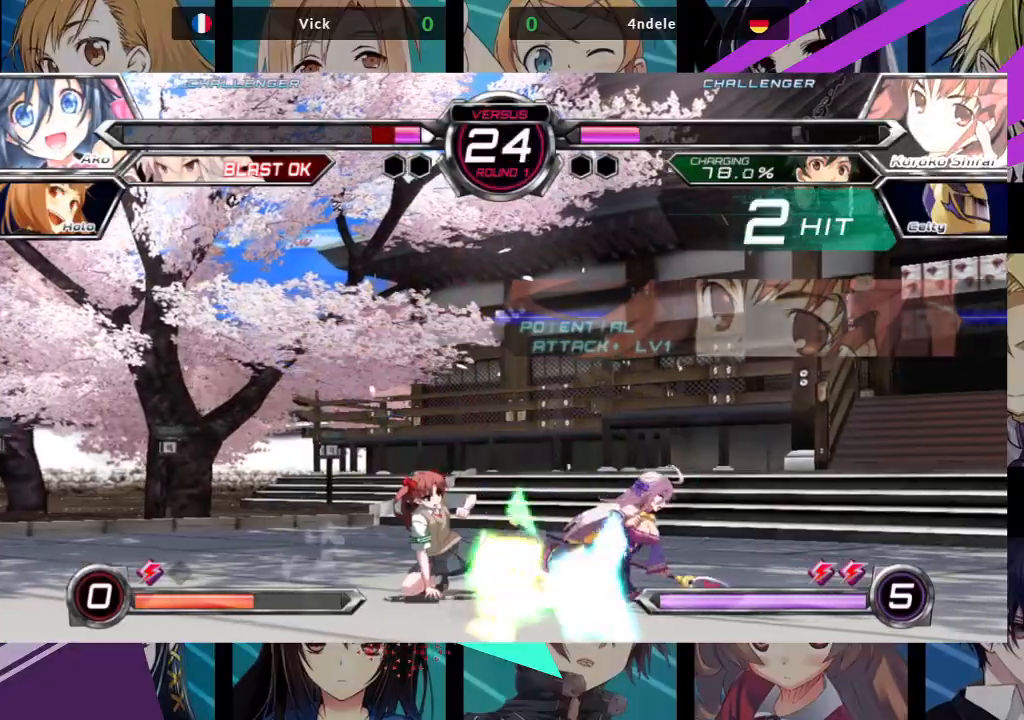
{"dt_ms": 500, "buttons": [], "left_stick": "down-right", "events": [[267, "R1", "down"], [267, "SQUARE", "down"], [267, "TRIANGLE", "down"], [350, "R1", "up"], [350, "SQUARE", "up"], [350, "TRIANGLE", "up"]]}
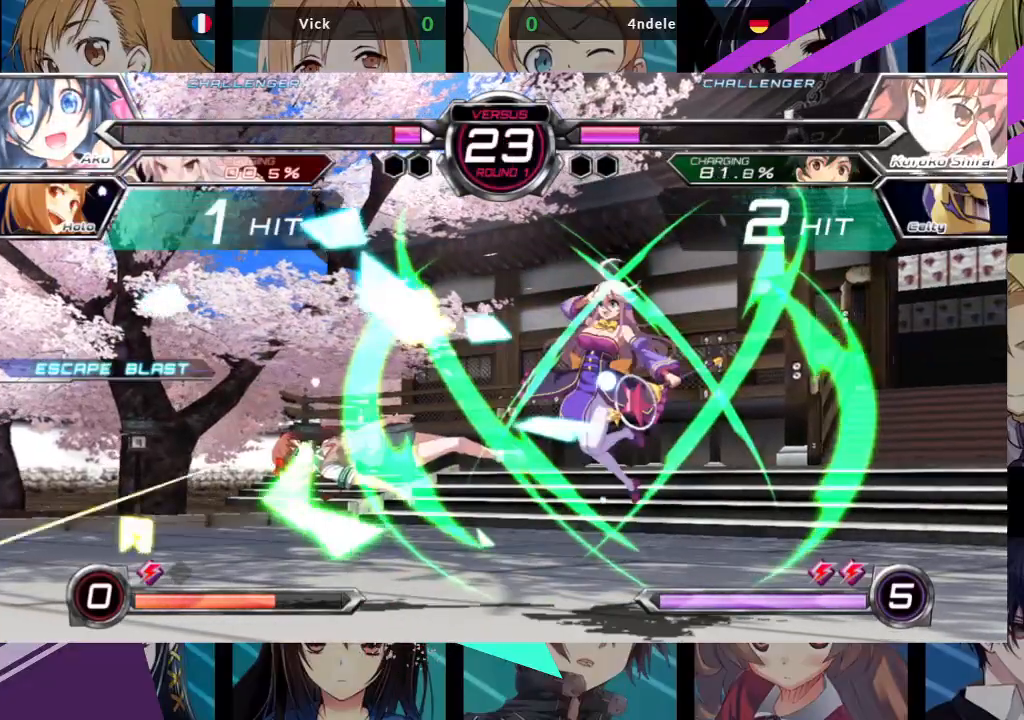
{"dt_ms": 500, "buttons": [], "left_stick": "center", "events": [[283, "left_stick", "center"]]}
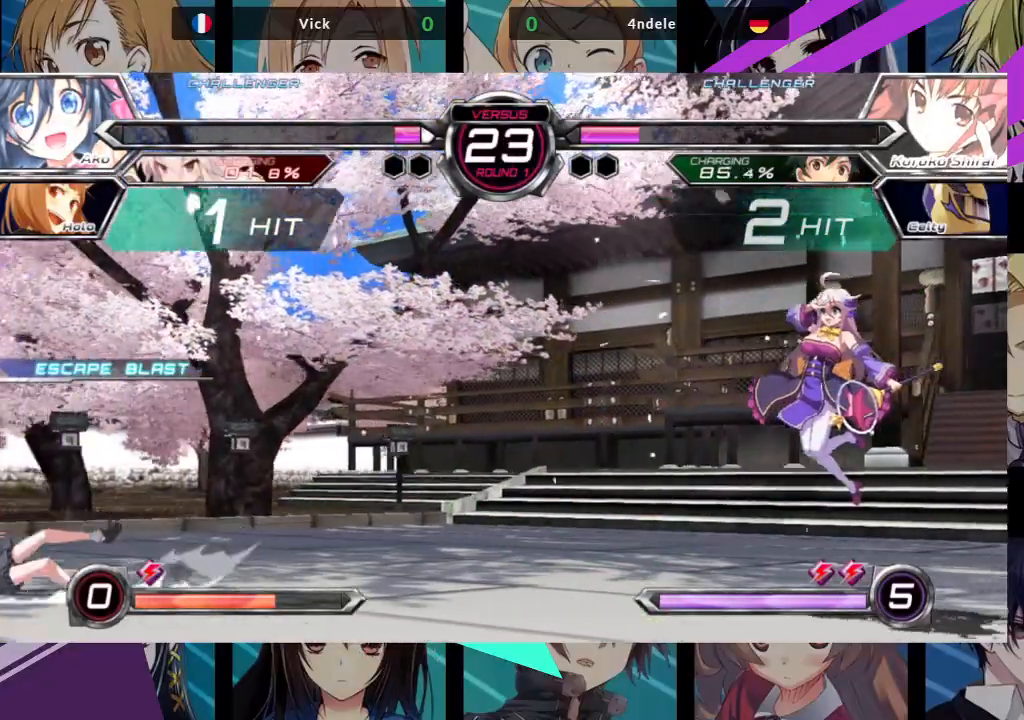
{"dt_ms": 500, "buttons": ["TRIANGLE"], "left_stick": "center", "events": [[117, "left_stick", "right"], [400, "left_stick", "down"], [500, "TRIANGLE", "down"], [500, "left_stick", "center"]]}
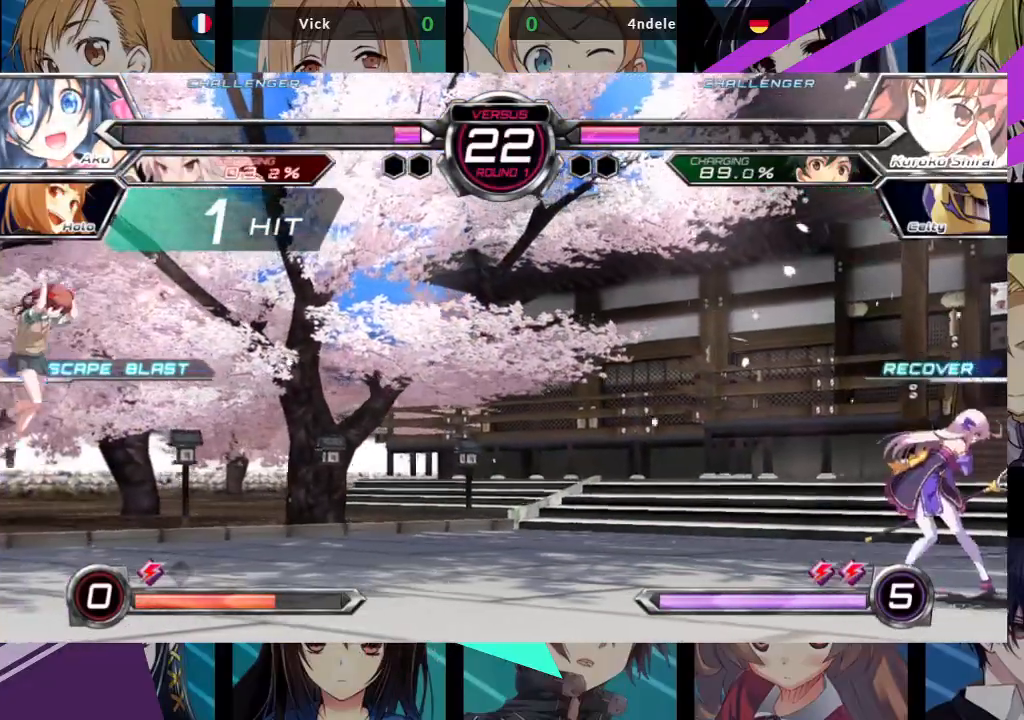
{"dt_ms": 500, "buttons": ["TRIANGLE"], "left_stick": "center", "events": []}
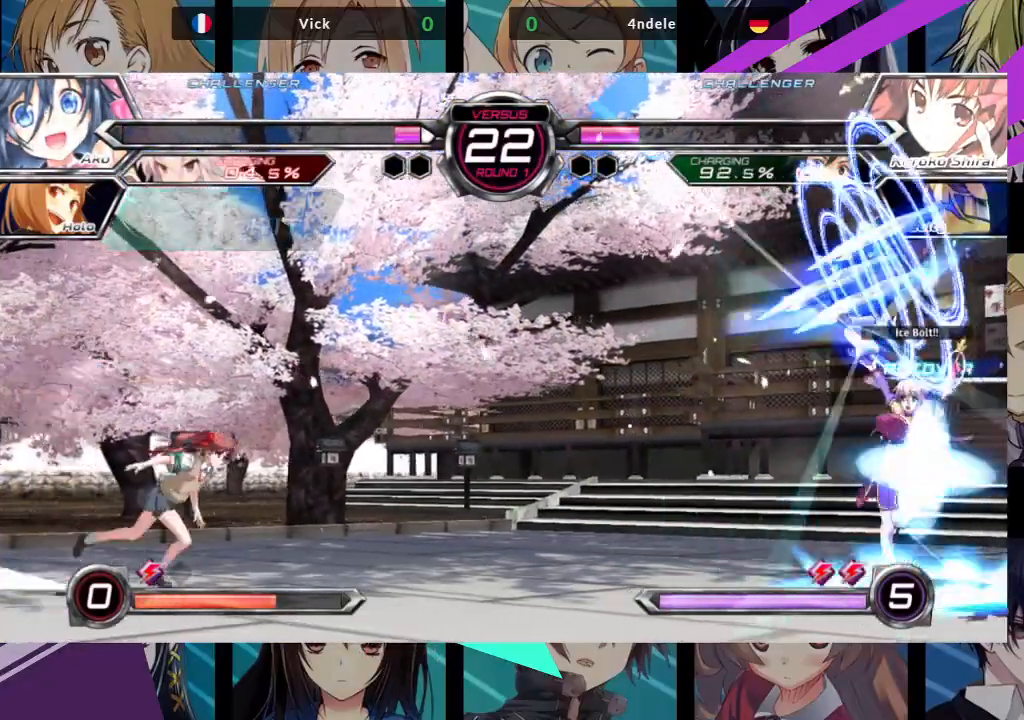
{"dt_ms": 500, "buttons": [], "left_stick": "center", "events": [[33, "left_stick", "right"], [150, "TRIANGLE", "up"], [483, "left_stick", "center"]]}
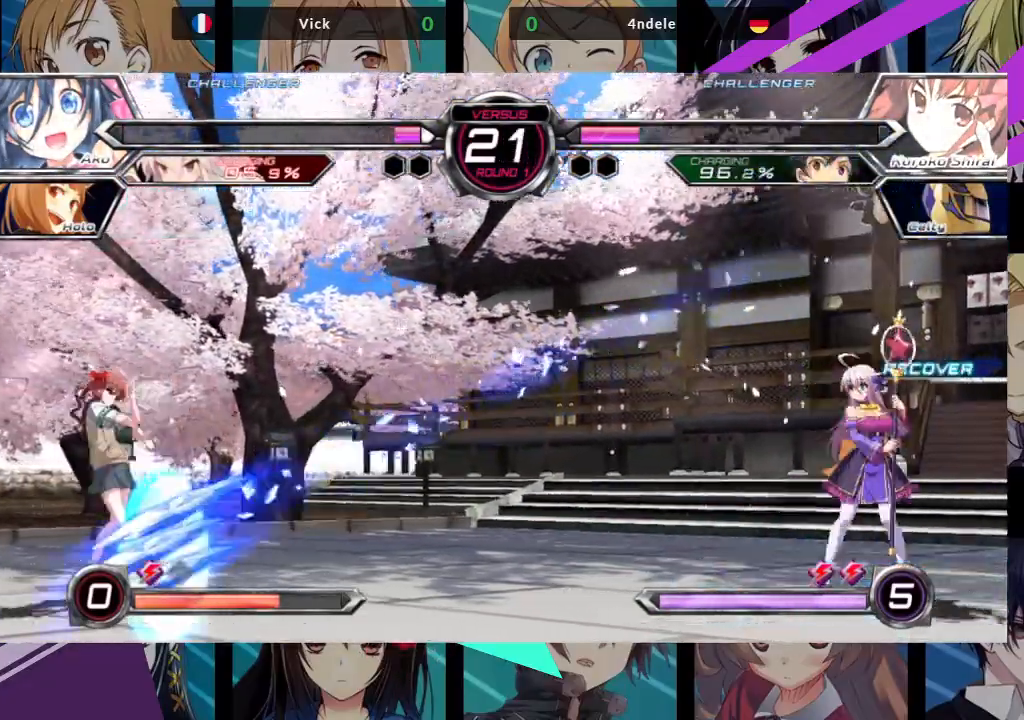
{"dt_ms": 500, "buttons": [], "left_stick": "left", "events": [[17, "left_stick", "left"], [100, "left_stick", "center"], [167, "left_stick", "left"]]}
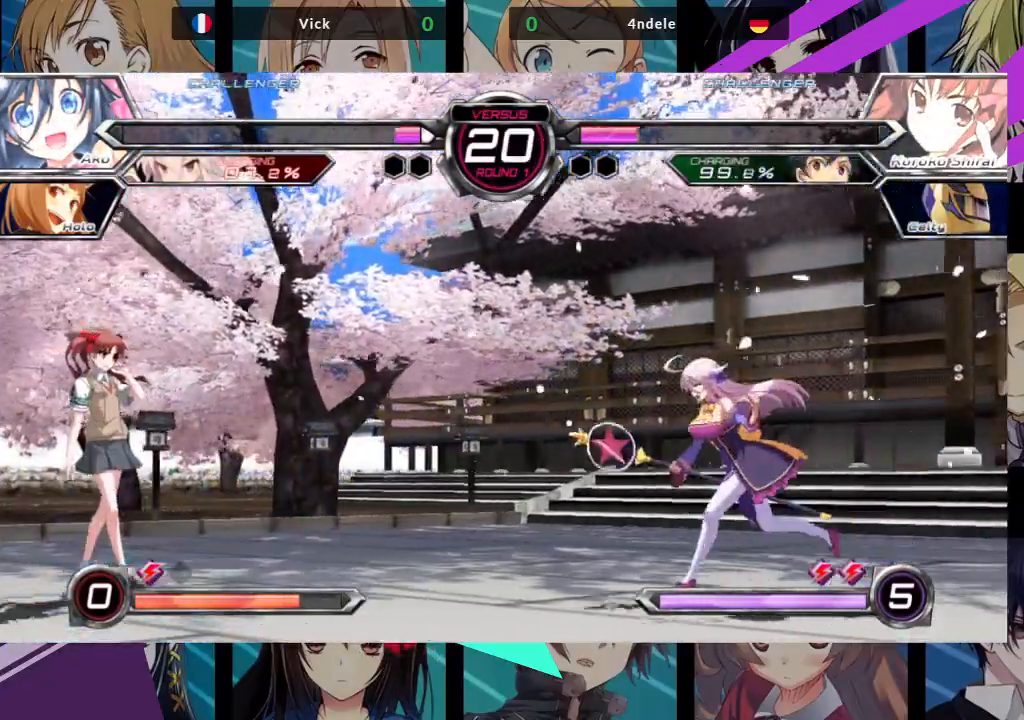
{"dt_ms": 1000, "buttons": [], "left_stick": "right"}
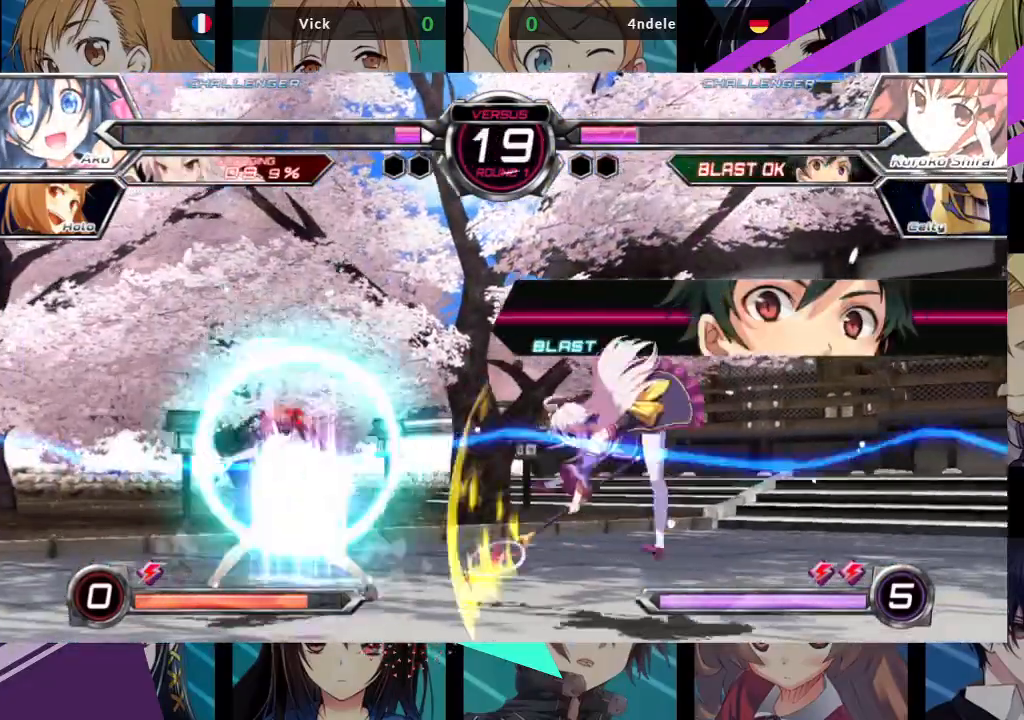
{"dt_ms": 500, "buttons": [], "left_stick": "up-right", "events": [[50, "left_stick", "up-right"]]}
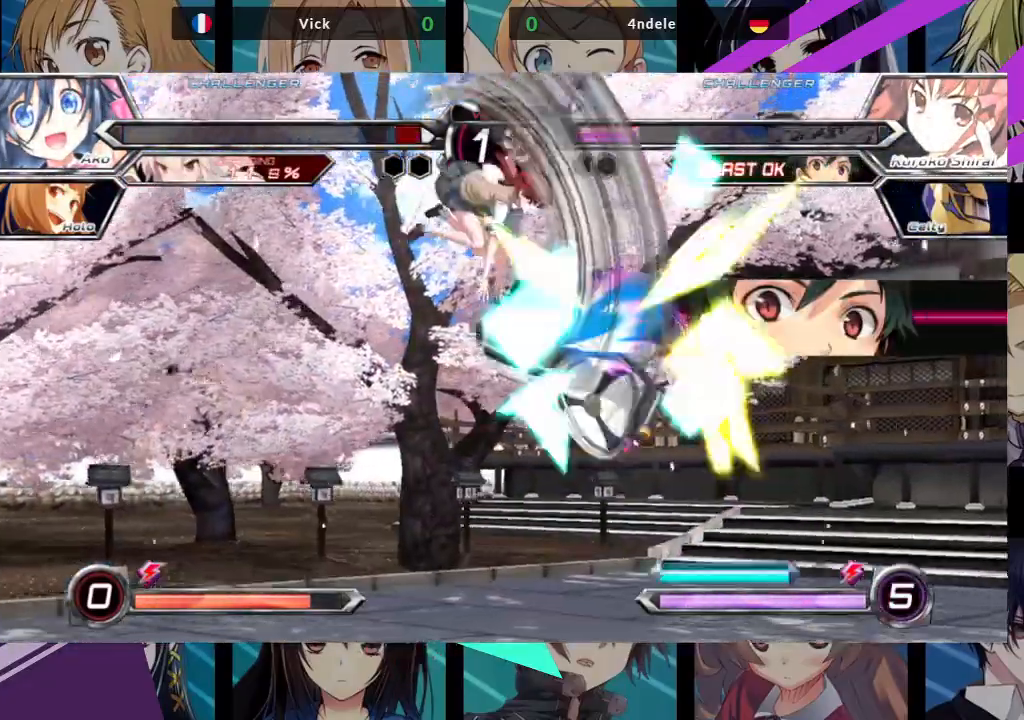
{"dt_ms": 500, "buttons": [], "left_stick": "right", "events": [[83, "left_stick", "right"]]}
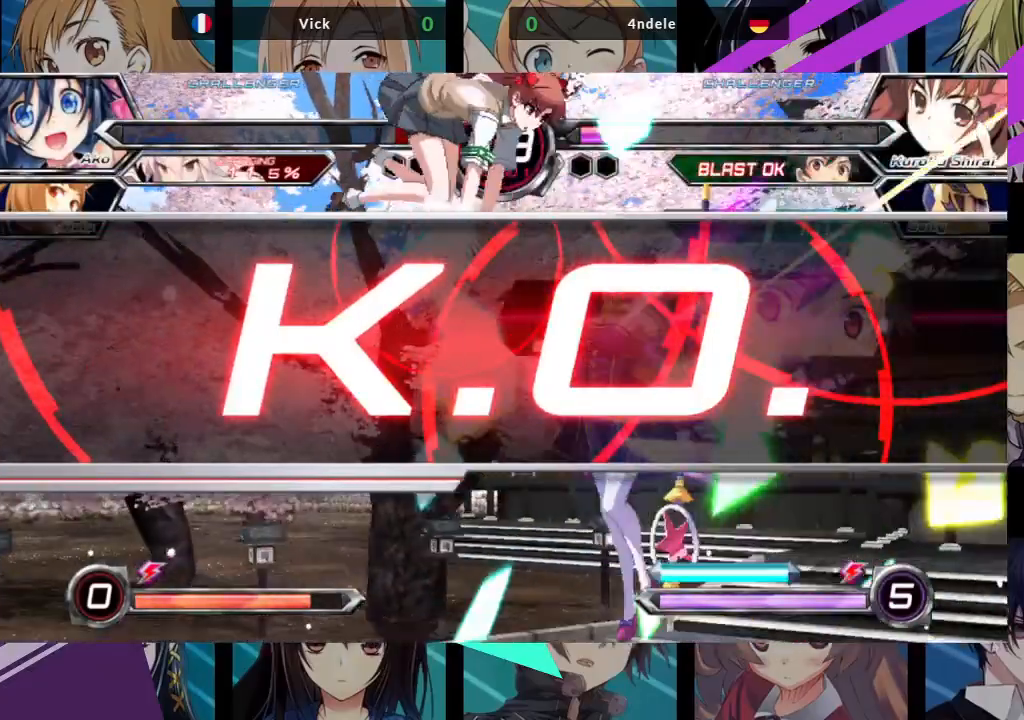
{"dt_ms": 500, "buttons": [], "left_stick": "right", "events": []}
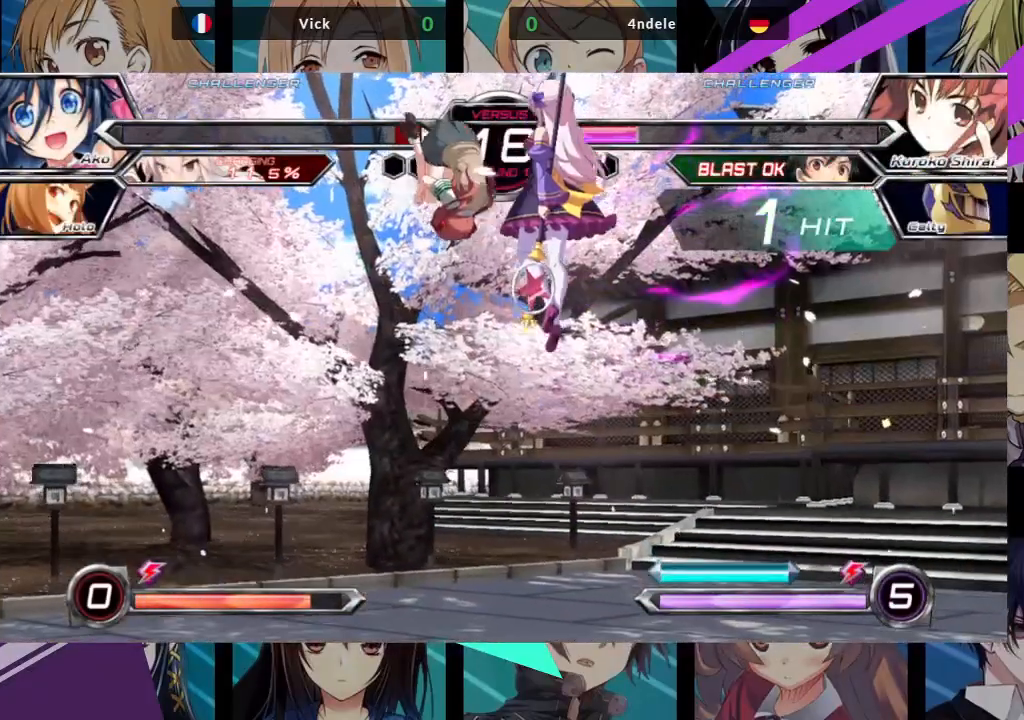
{"dt_ms": 500, "buttons": [], "left_stick": "center", "events": [[500, "left_stick", "center"]]}
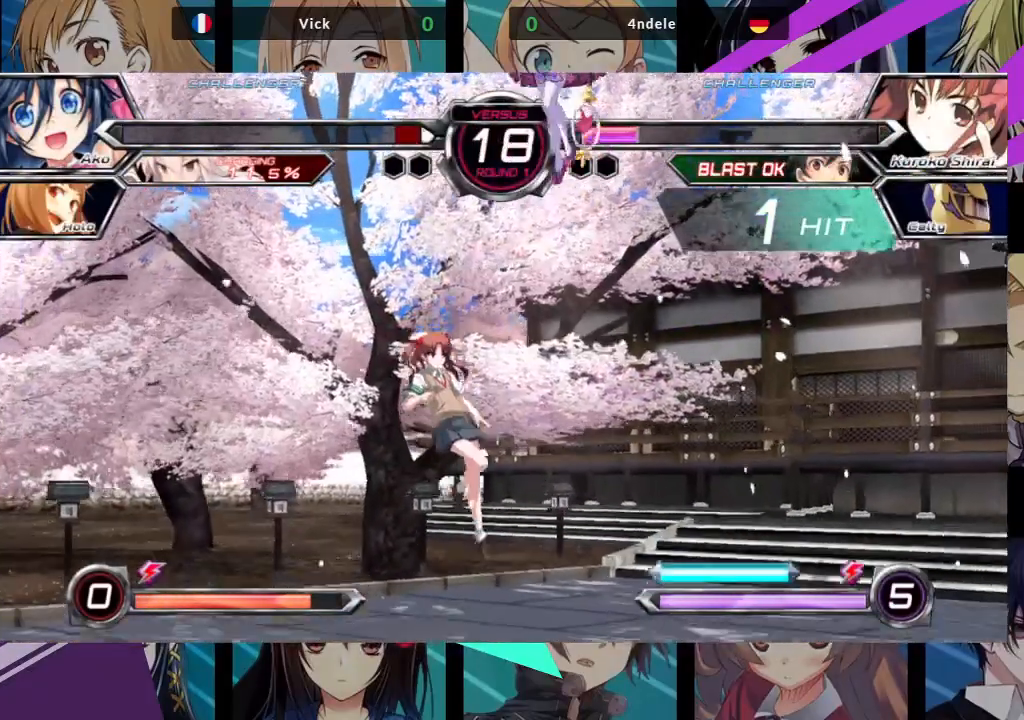
{"dt_ms": 500, "buttons": [], "left_stick": "center", "events": []}